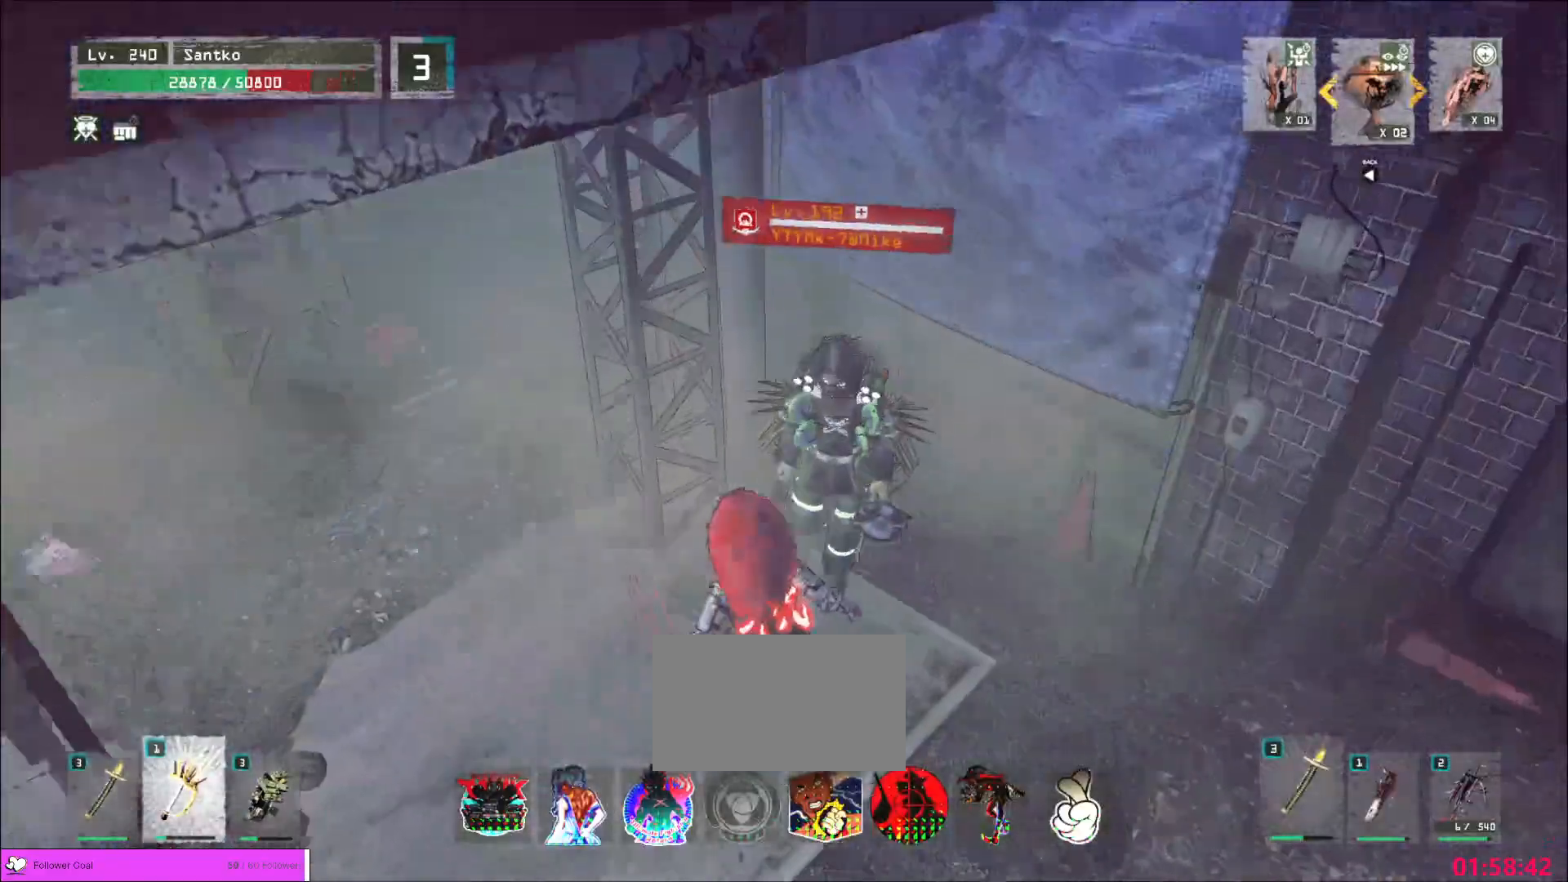
Gameplay with keyboard and mouse; each line is a JSON object with the keys and mouse buttons held at the frame after it. "events" lists presses ("down") and releases ("up") of "1", "2", "3", "4", "5", "a", "alt", "b", "c", "ctrl", "d", "e", "f", "g", "q", "r", "s", "shift", "space", "t", "tab", "v", "w", "x", "z", "mouse_left", "mouse_wheel", "mouse_right", "mouse_mb4" and "mouse_mb5" between this image and that frame as [ms after this image, input, new state], when the widget could be followed in between. "mouse_left", "mouse_wheel", "mouse_right", "mouse_mb4", "mouse_mb5" = the "left", "wheel", "right", "mb4", "mb5" buttons of the "mouse" list. No other keys are recorded. "wheel" means that the mouse wheel is clicked or scrolled. Not read: mouse_move.
{"keys": ["shift", "w"], "mouse": [], "events": [[40, "mouse_left", "up"], [80, "q", "up"], [360, "shift", "down"]]}
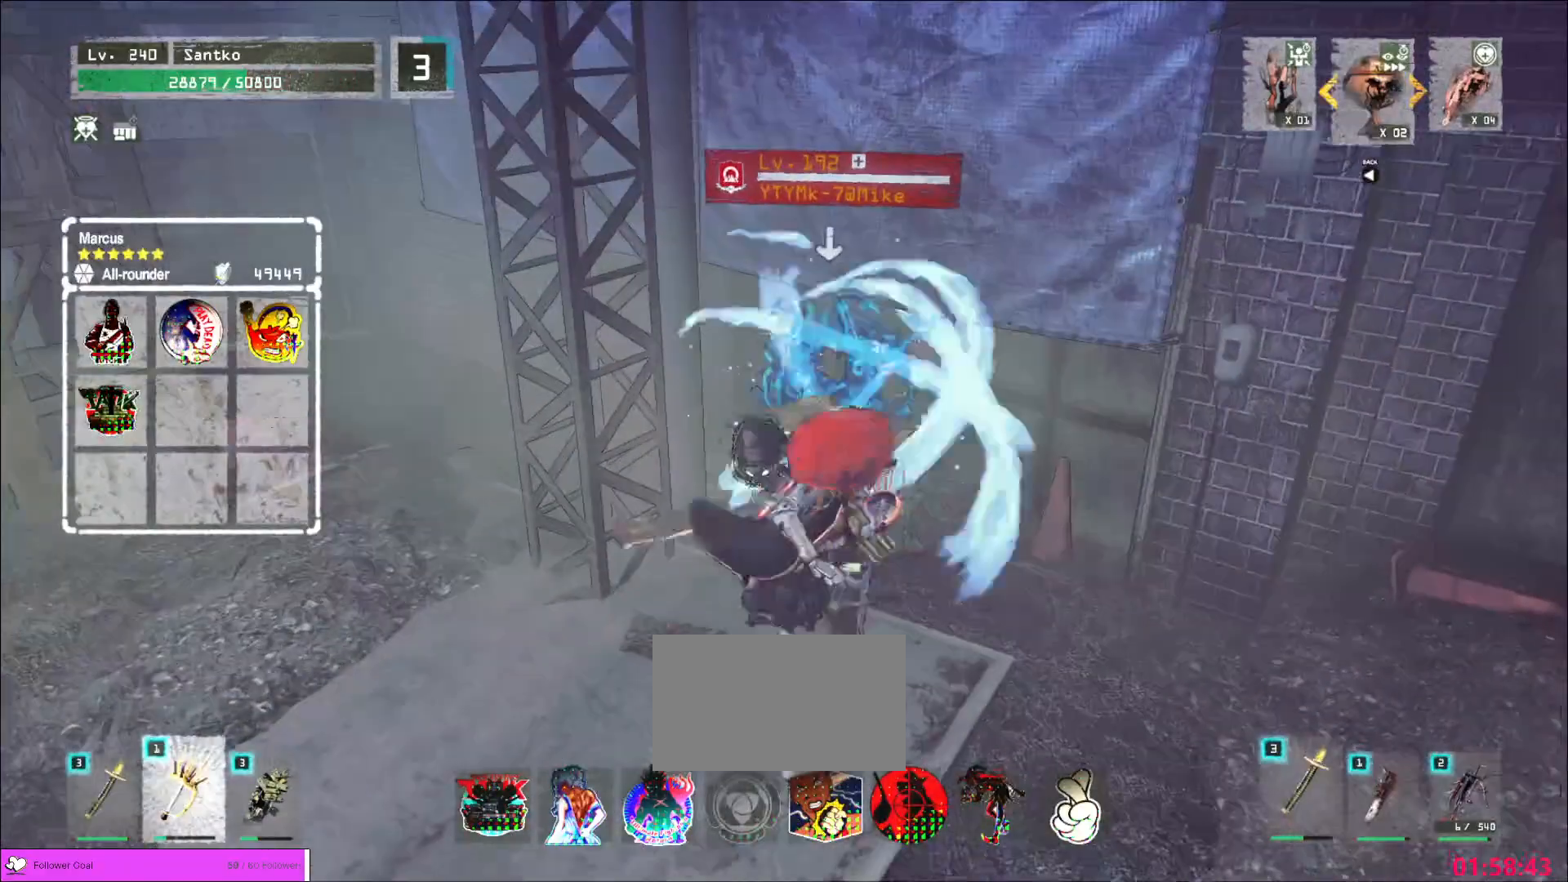
{"keys": ["q", "w"], "mouse": [], "events": [[40, "mouse_left", "down"], [80, "mouse_left", "up"], [440, "shift", "up"], [520, "q", "down"]]}
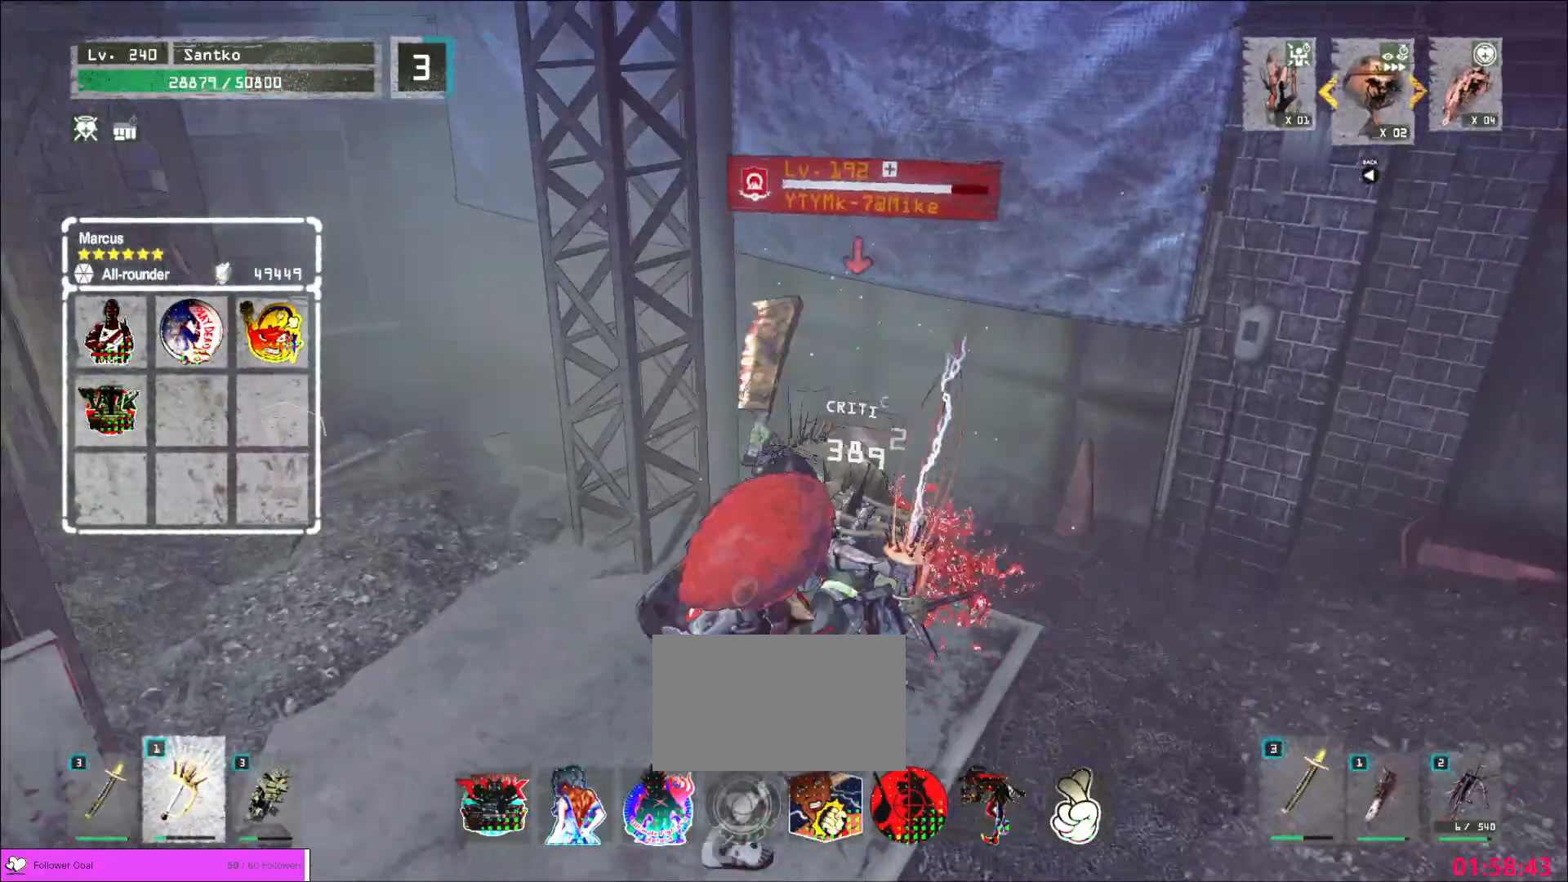
{"keys": [], "mouse": ["wheel"], "events": [[120, "q", "up"], [440, "mouse_wheel", "down"], [440, "w", "up"]]}
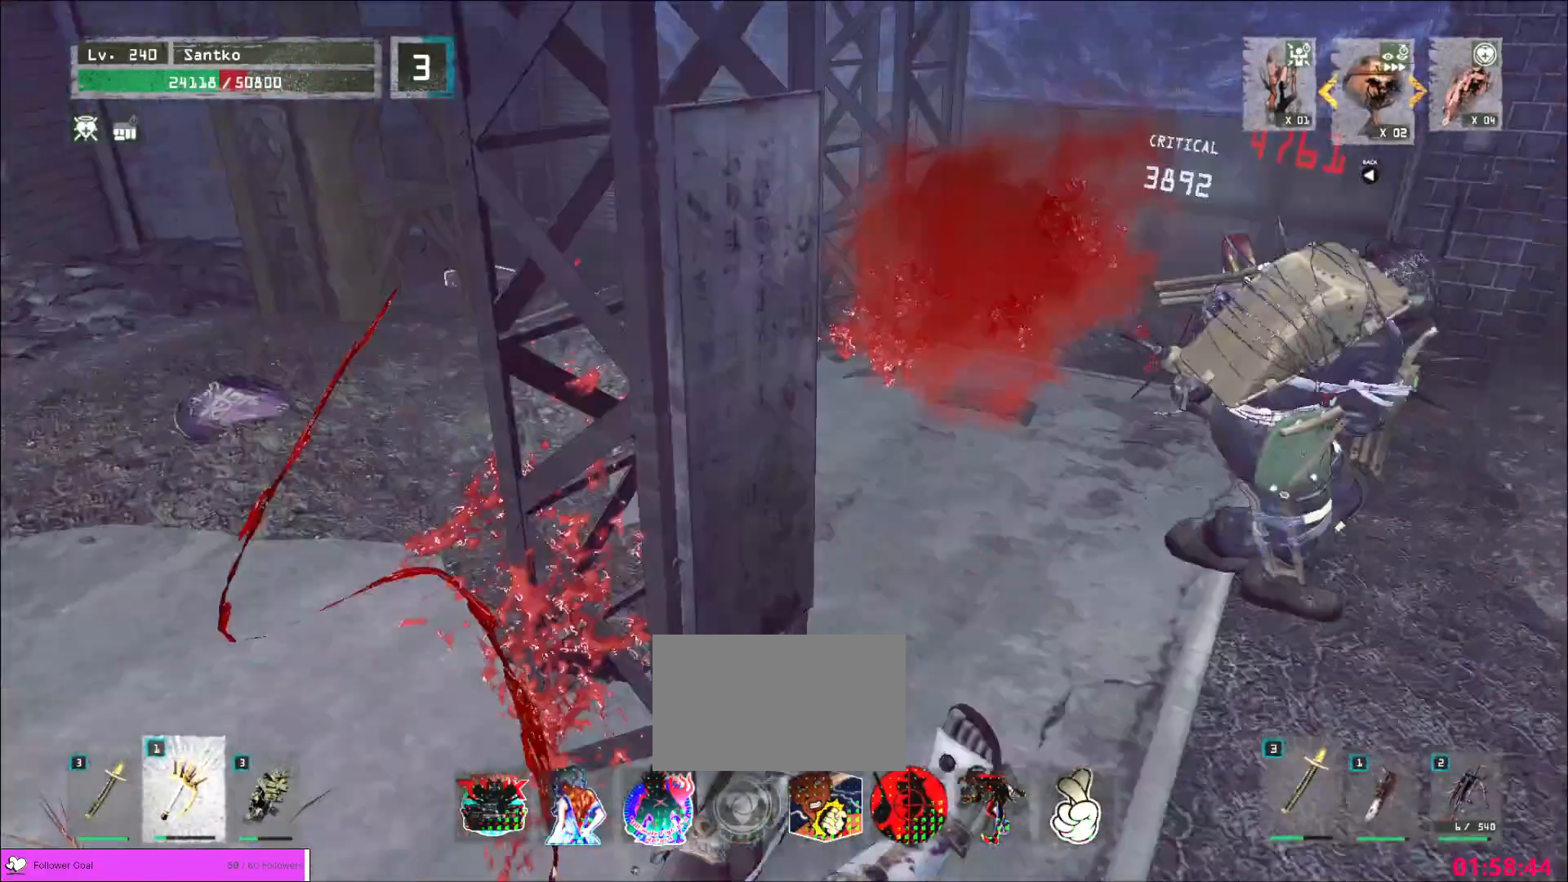
{"keys": ["d", "w"], "mouse": [], "events": [[240, "d", "down"], [280, "w", "down"], [400, "mouse_wheel", "up"]]}
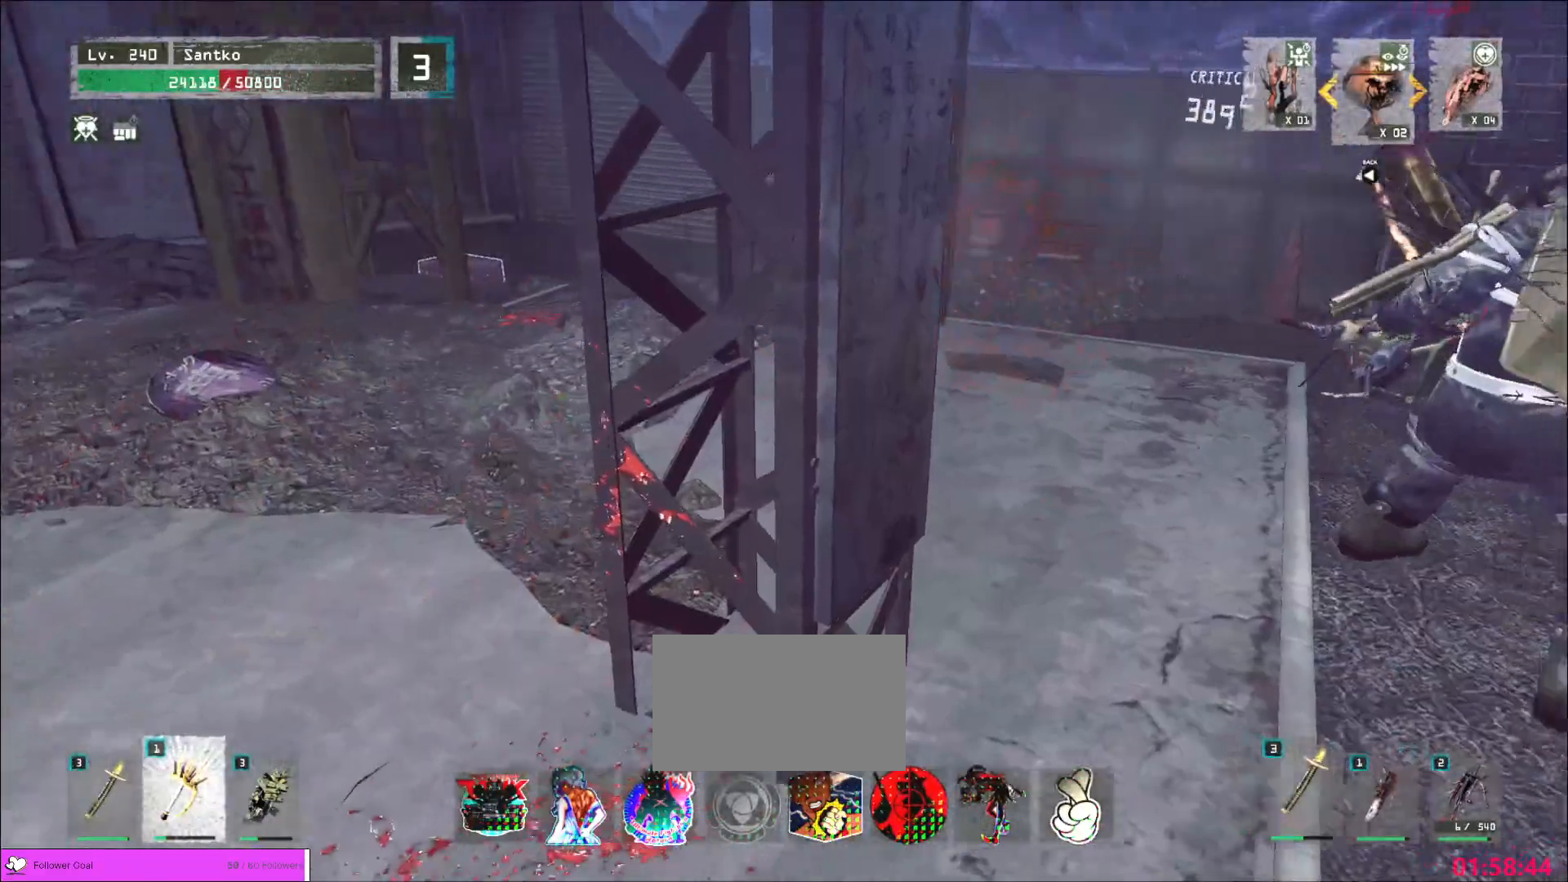
{"keys": ["d", "w"], "mouse": [], "events": [[280, "2", "down"], [400, "2", "up"]]}
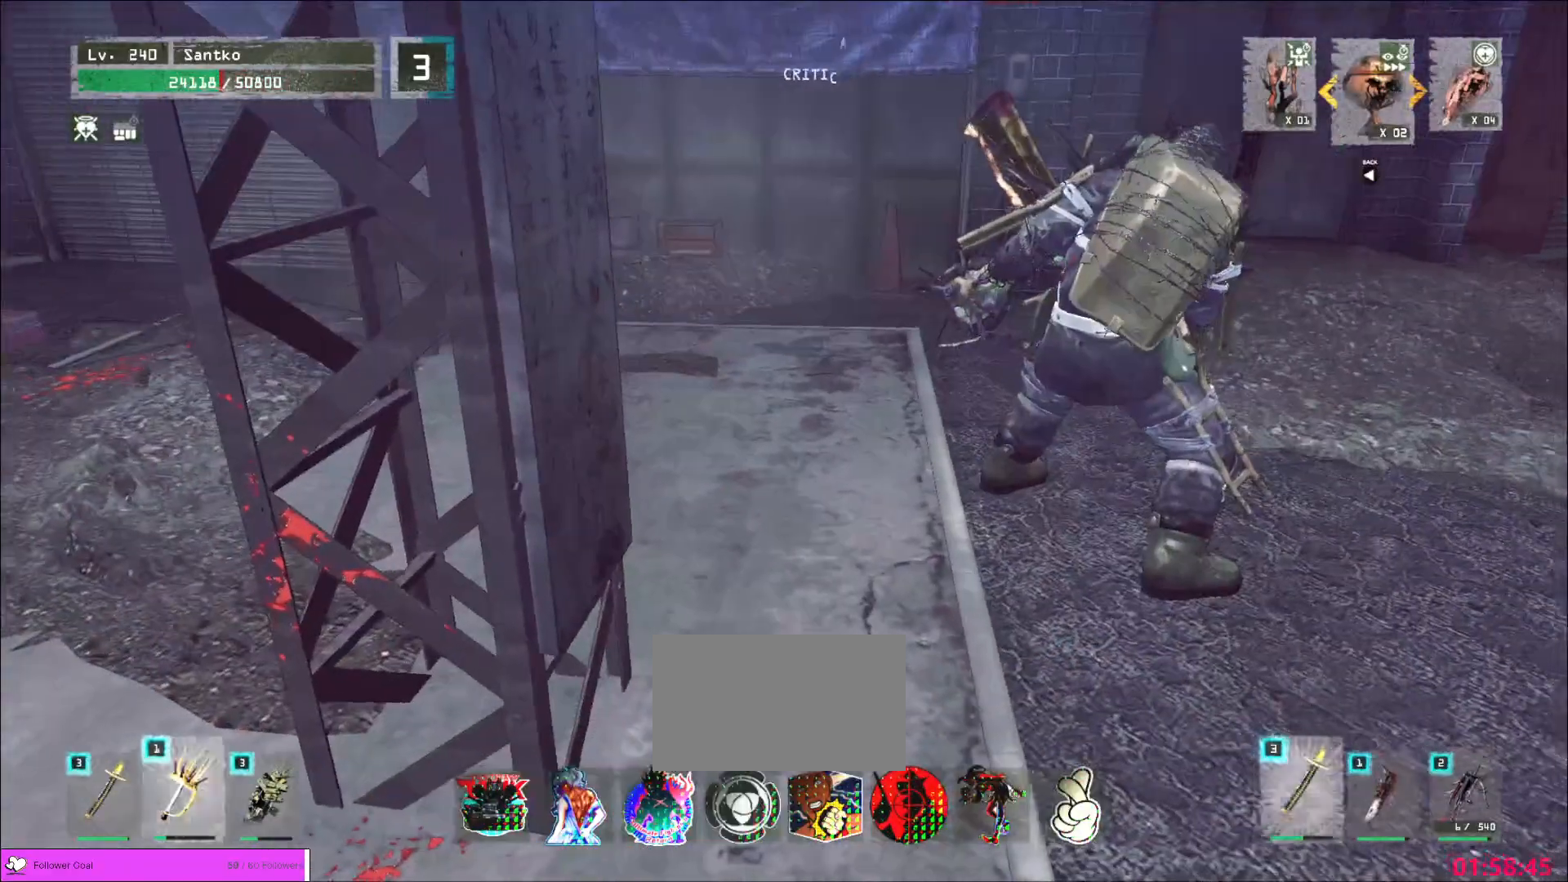
{"keys": ["w"], "mouse": [], "events": [[80, "mouse_left", "down"], [120, "mouse_left", "up"], [160, "q", "down"], [200, "d", "up"], [200, "q", "up"]]}
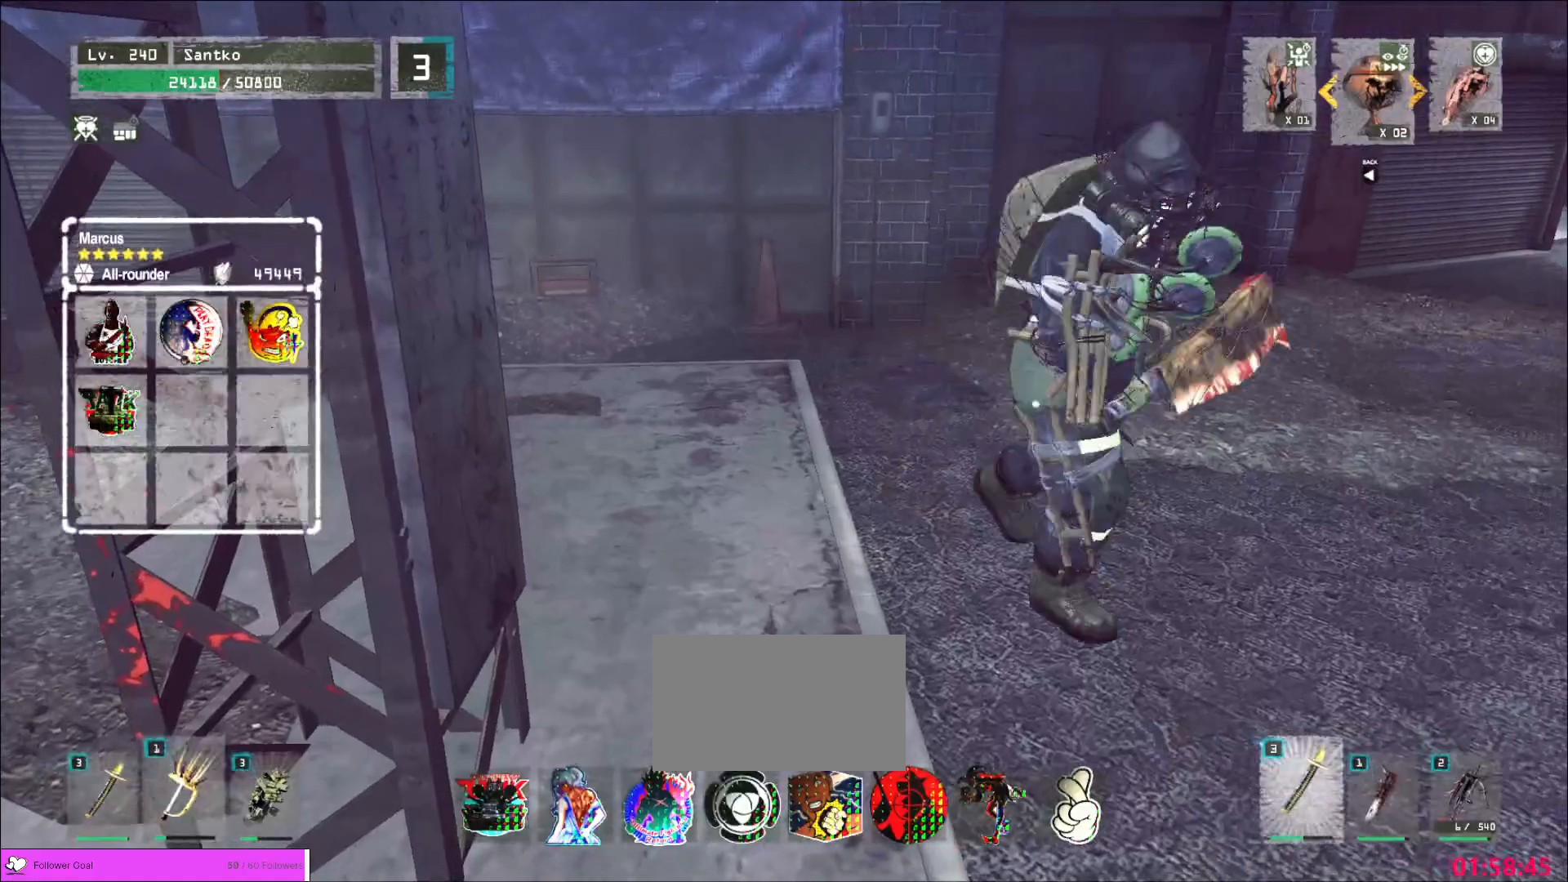
{"keys": [], "mouse": ["wheel"], "events": [[200, "mouse_wheel", "down"], [200, "w", "up"]]}
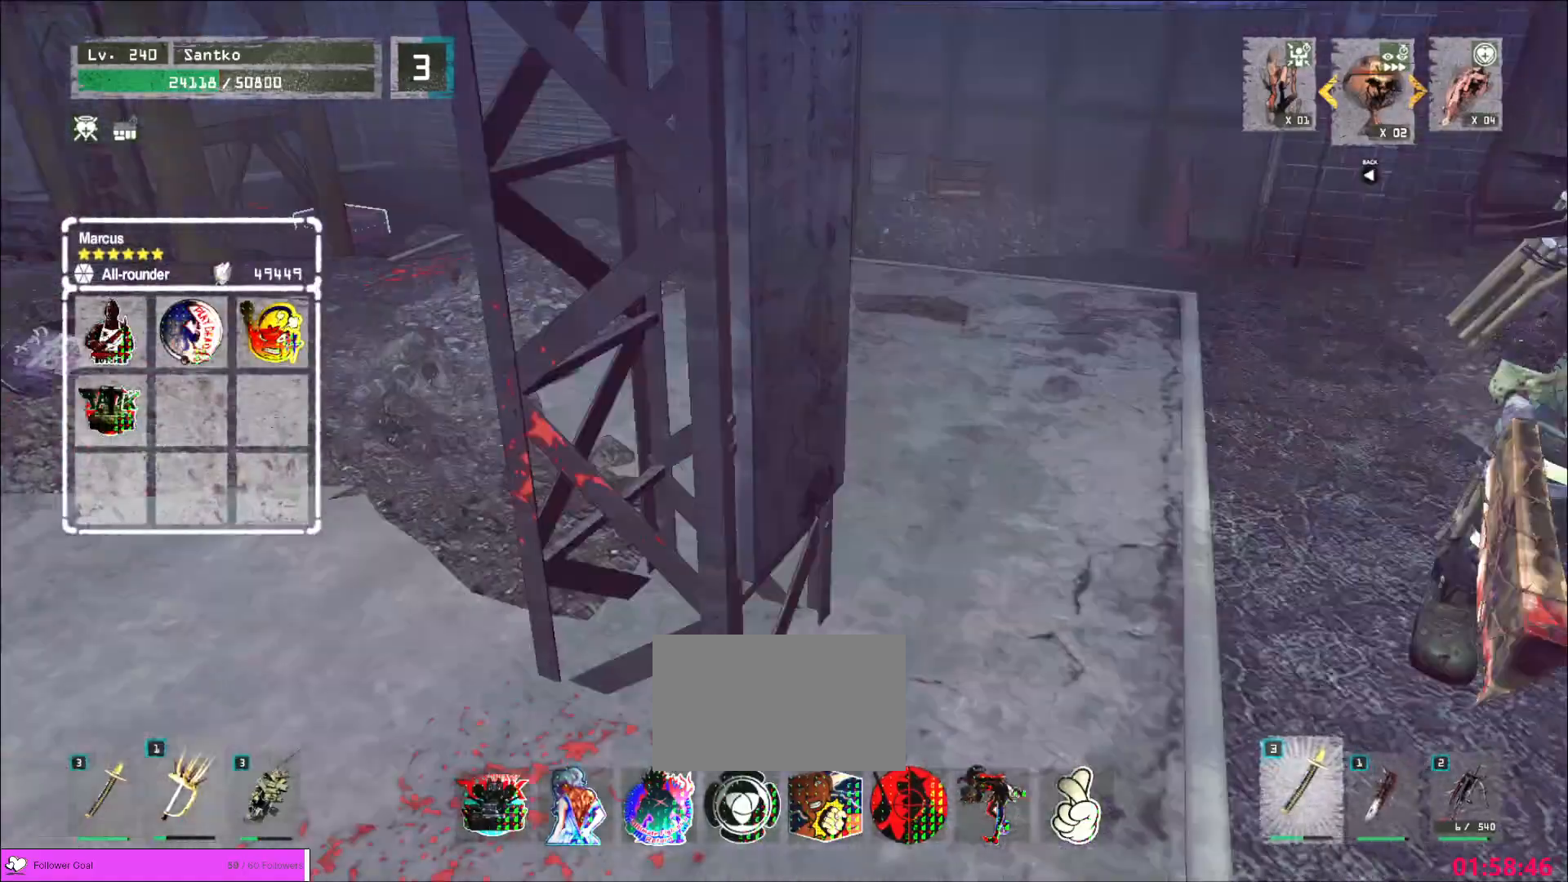
{"keys": ["w"], "mouse": []}
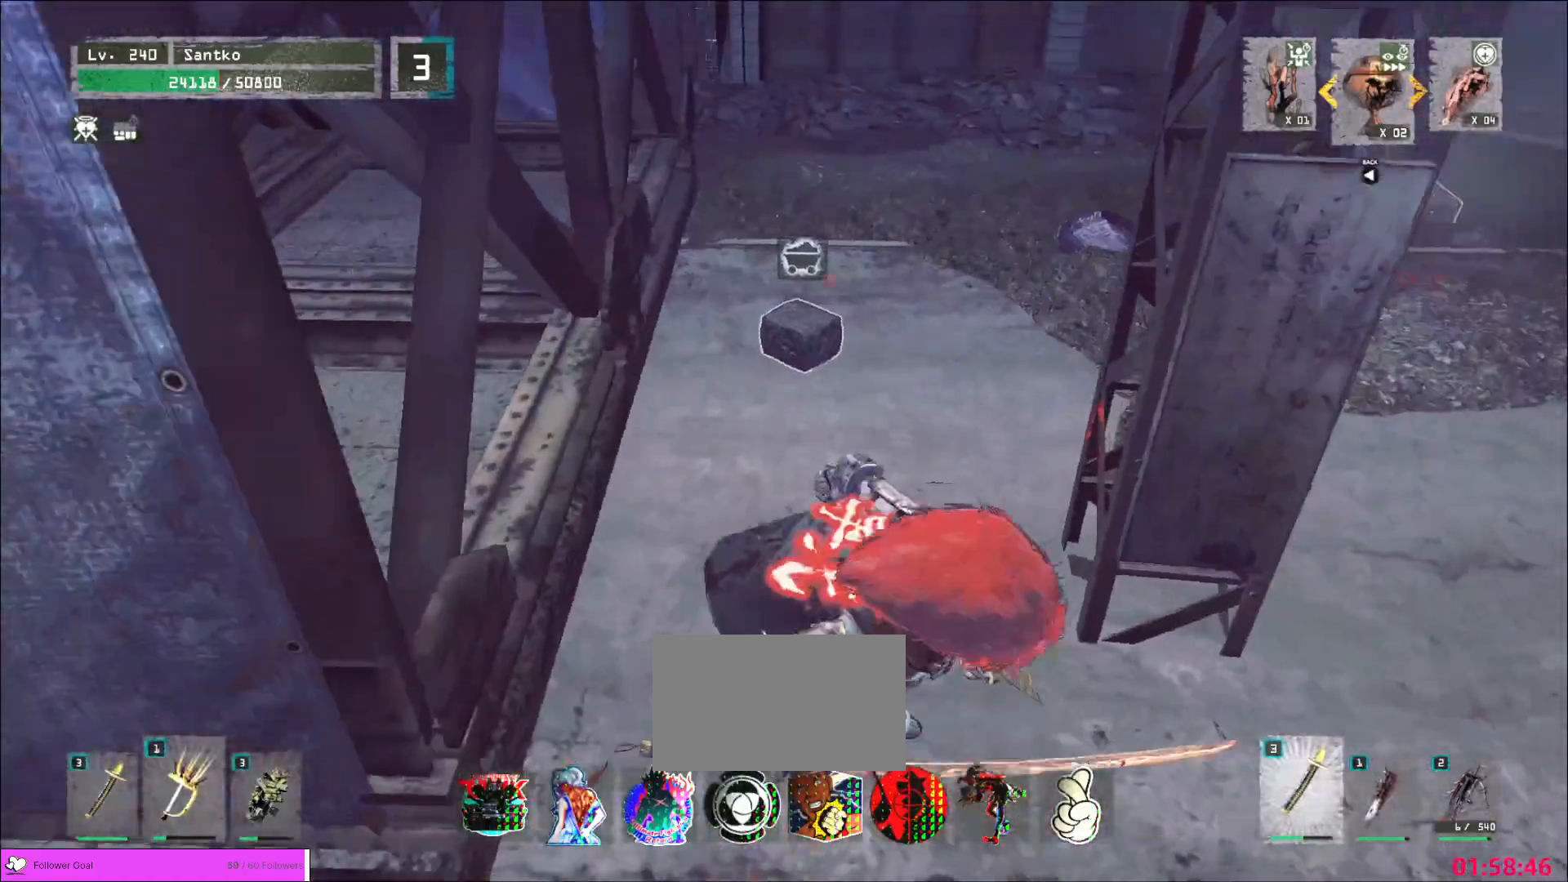
{"keys": ["a", "w"], "mouse": [], "events": [[80, "mouse_wheel", "down"], [120, "mouse_wheel", "up"], [440, "a", "down"]]}
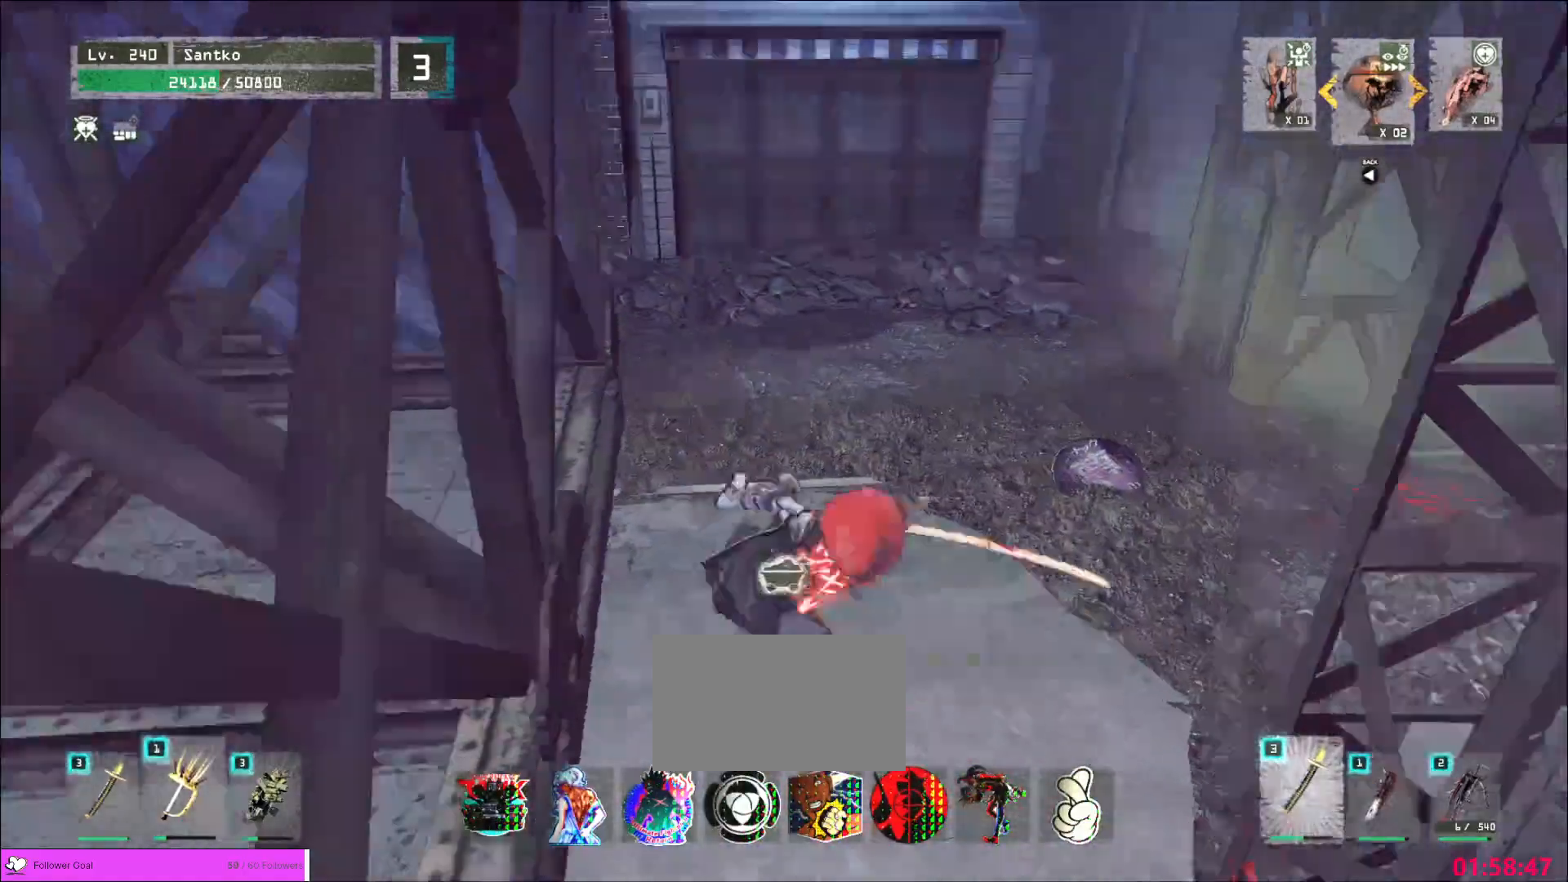
{"keys": ["s"], "mouse": []}
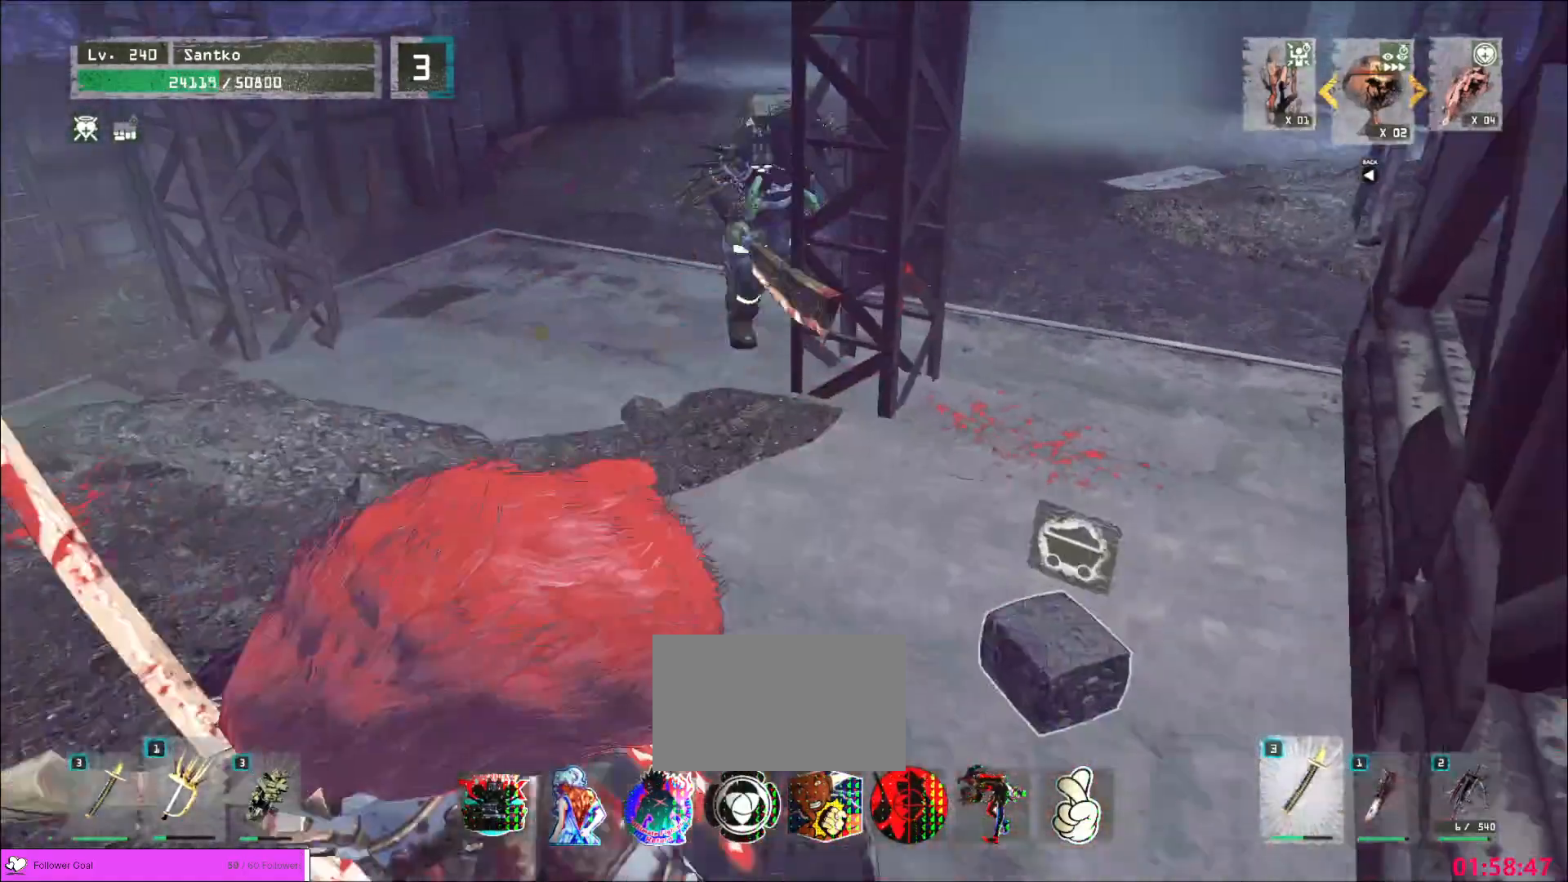
{"keys": [], "mouse": [], "events": [[40, "s", "up"]]}
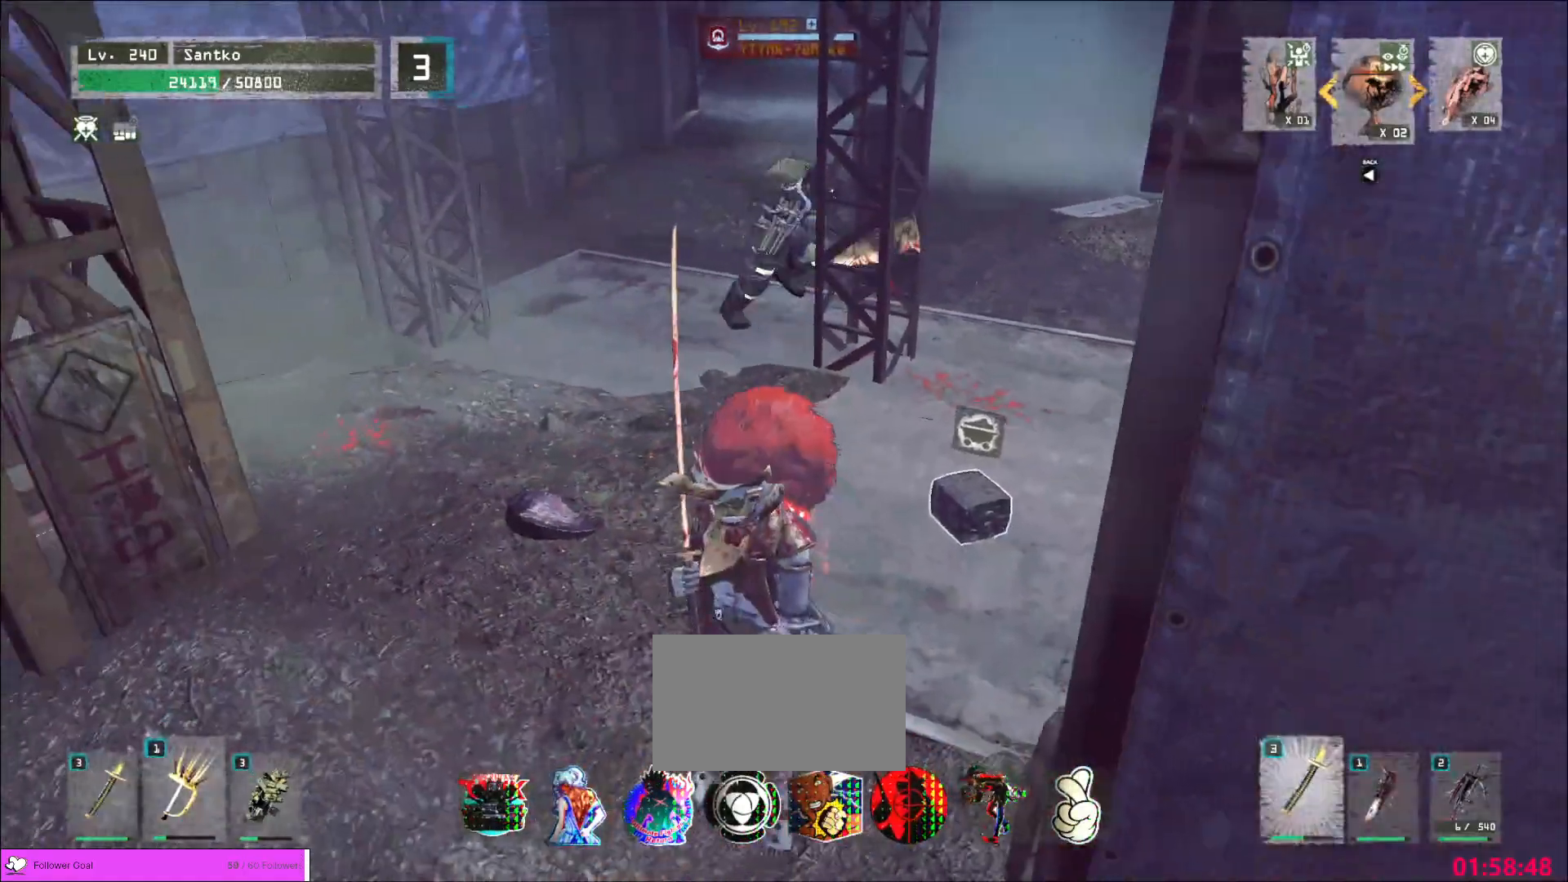
{"keys": [], "mouse": [], "events": [[80, "s", "down"], [120, "q", "down"], [160, "q", "up"], [160, "s", "up"], [280, "q", "down"], [280, "s", "down"], [360, "q", "up"], [360, "s", "up"]]}
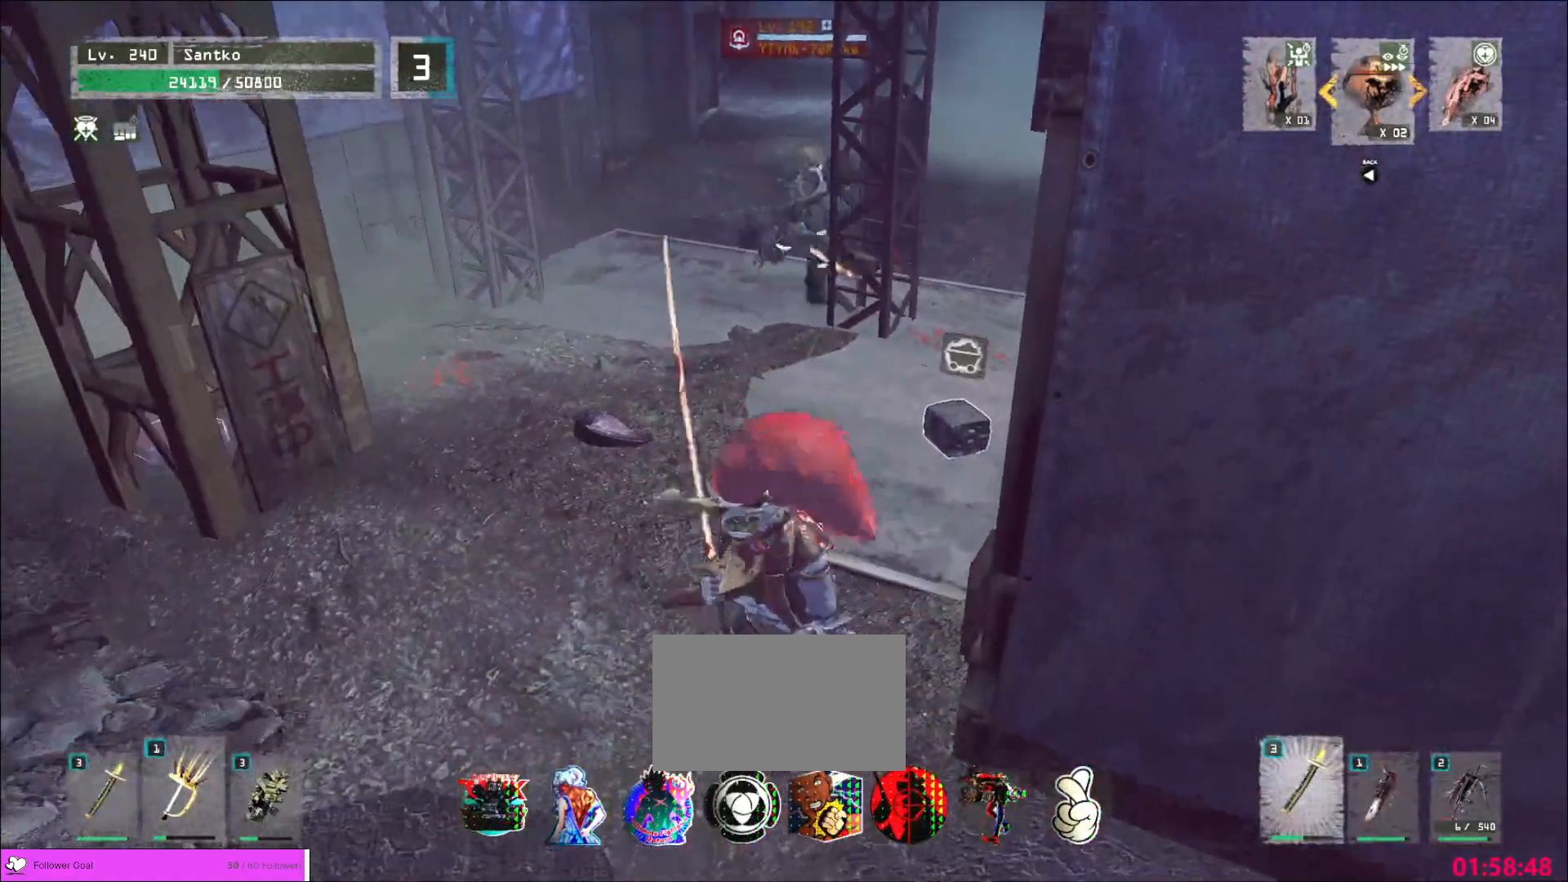
{"keys": [], "mouse": [], "events": []}
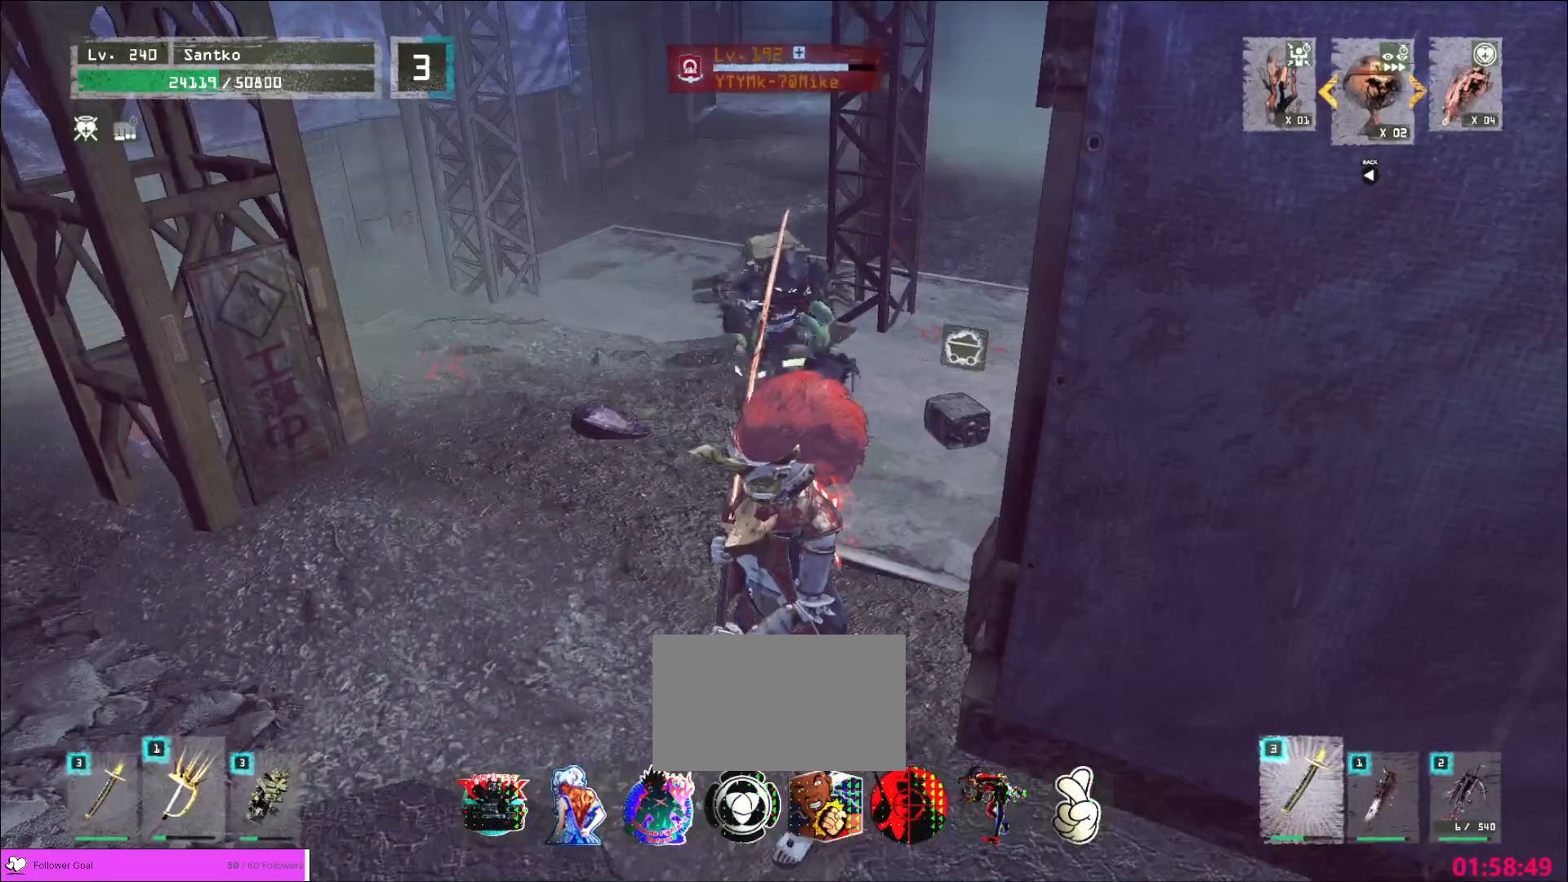
{"keys": ["d", "s"], "mouse": [], "events": [[160, "s", "down"], [400, "d", "down"]]}
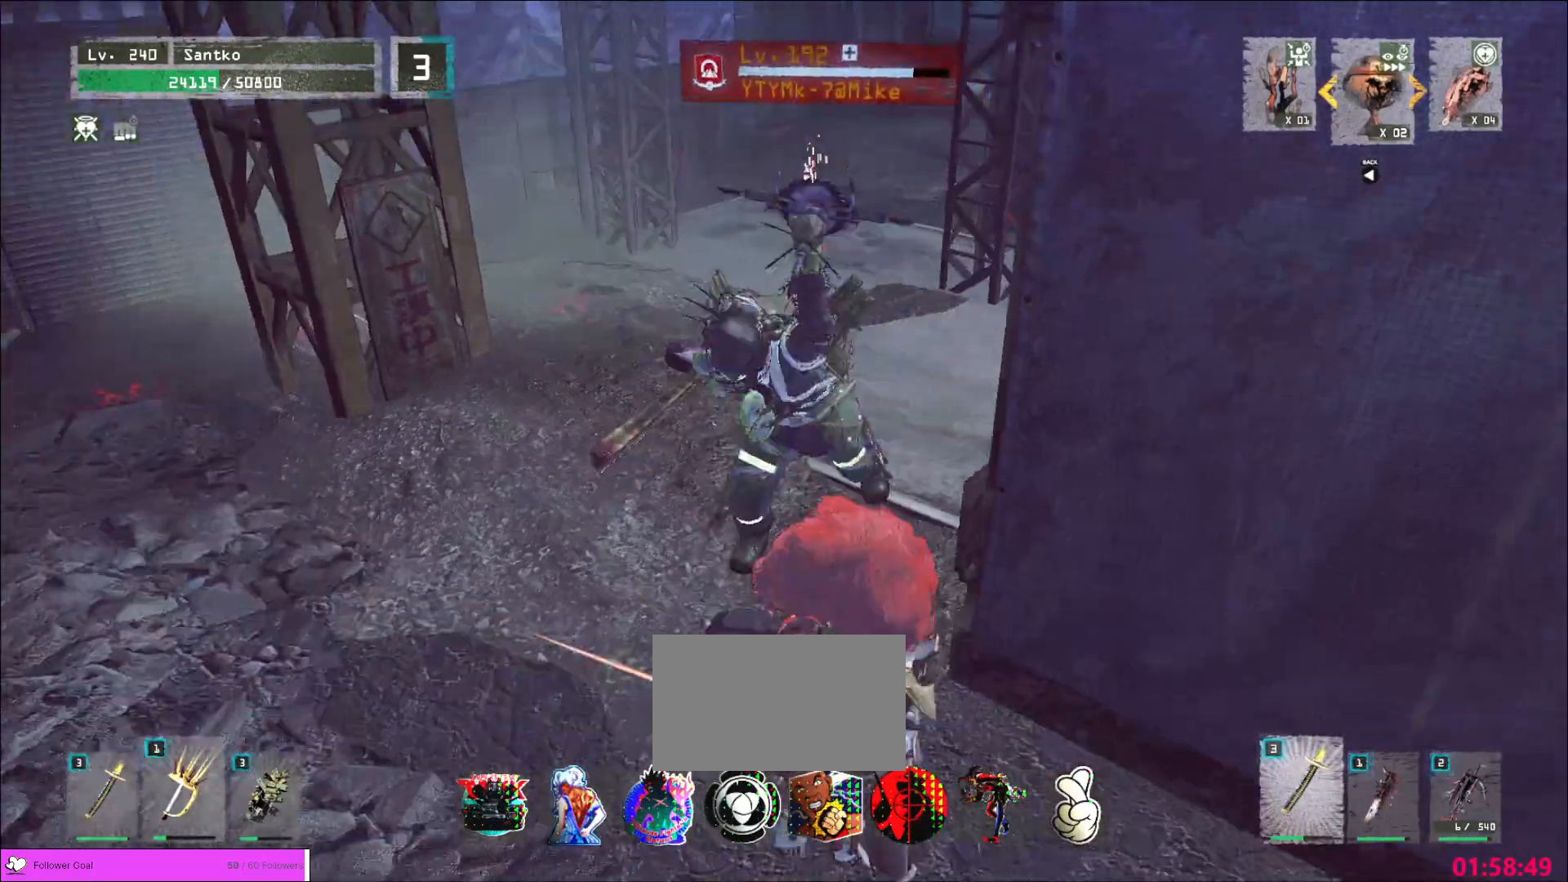
{"keys": ["s"], "mouse": [], "events": [[200, "s", "up"], [240, "d", "up"], [480, "s", "down"]]}
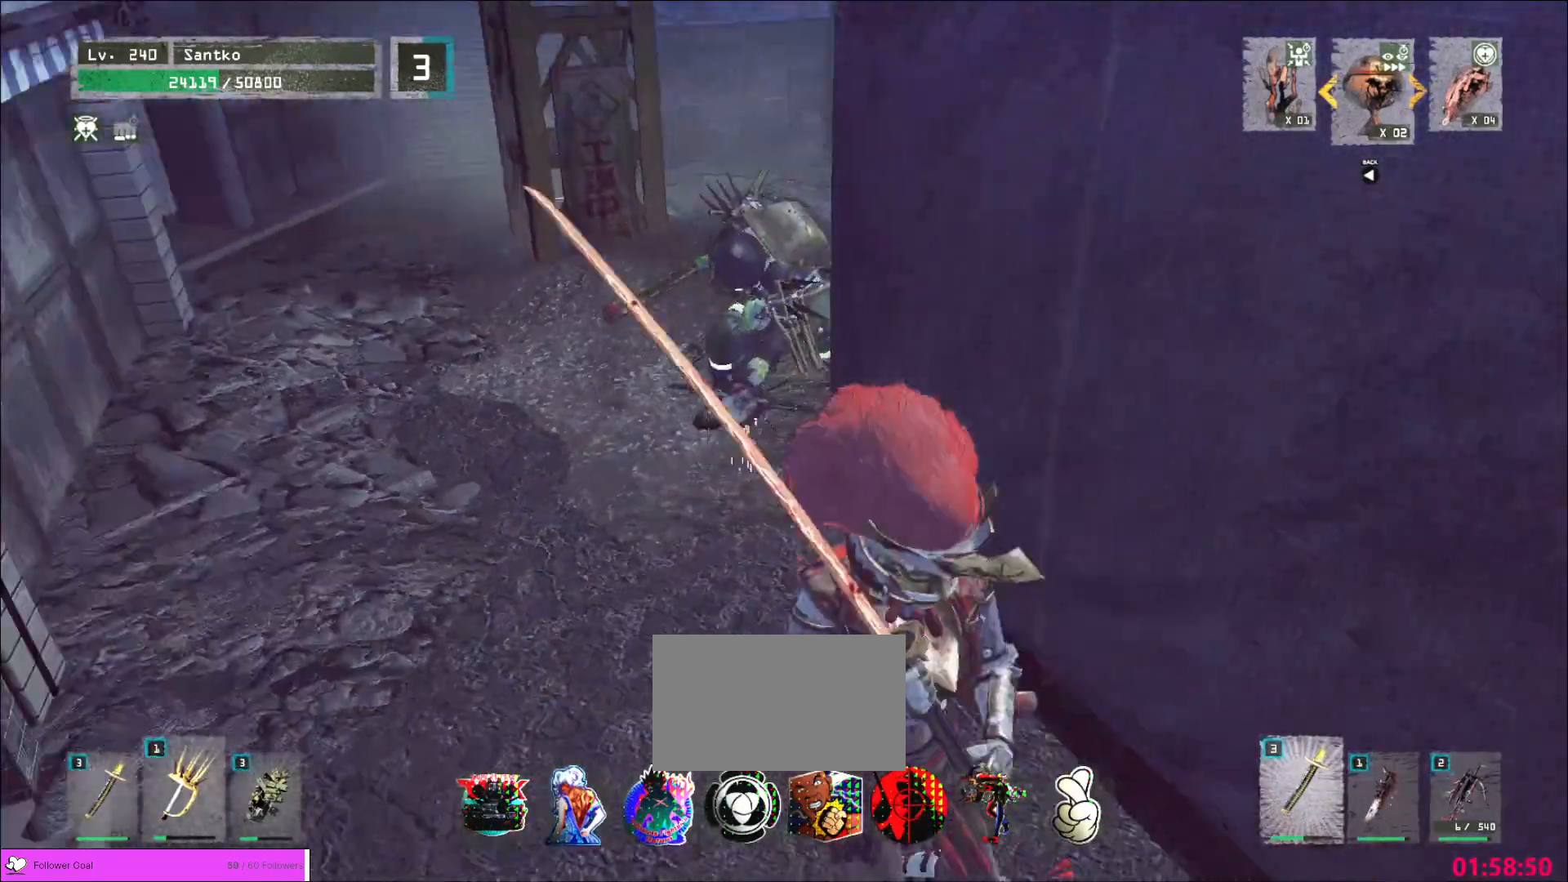
{"keys": ["w"], "mouse": [], "events": [[120, "a", "down"], [120, "s", "up"], [240, "w", "down"], [280, "a", "up"], [320, "a", "down"], [400, "a", "up"], [440, "mouse_left", "down"], [440, "q", "down"], [480, "mouse_left", "up"], [520, "q", "up"]]}
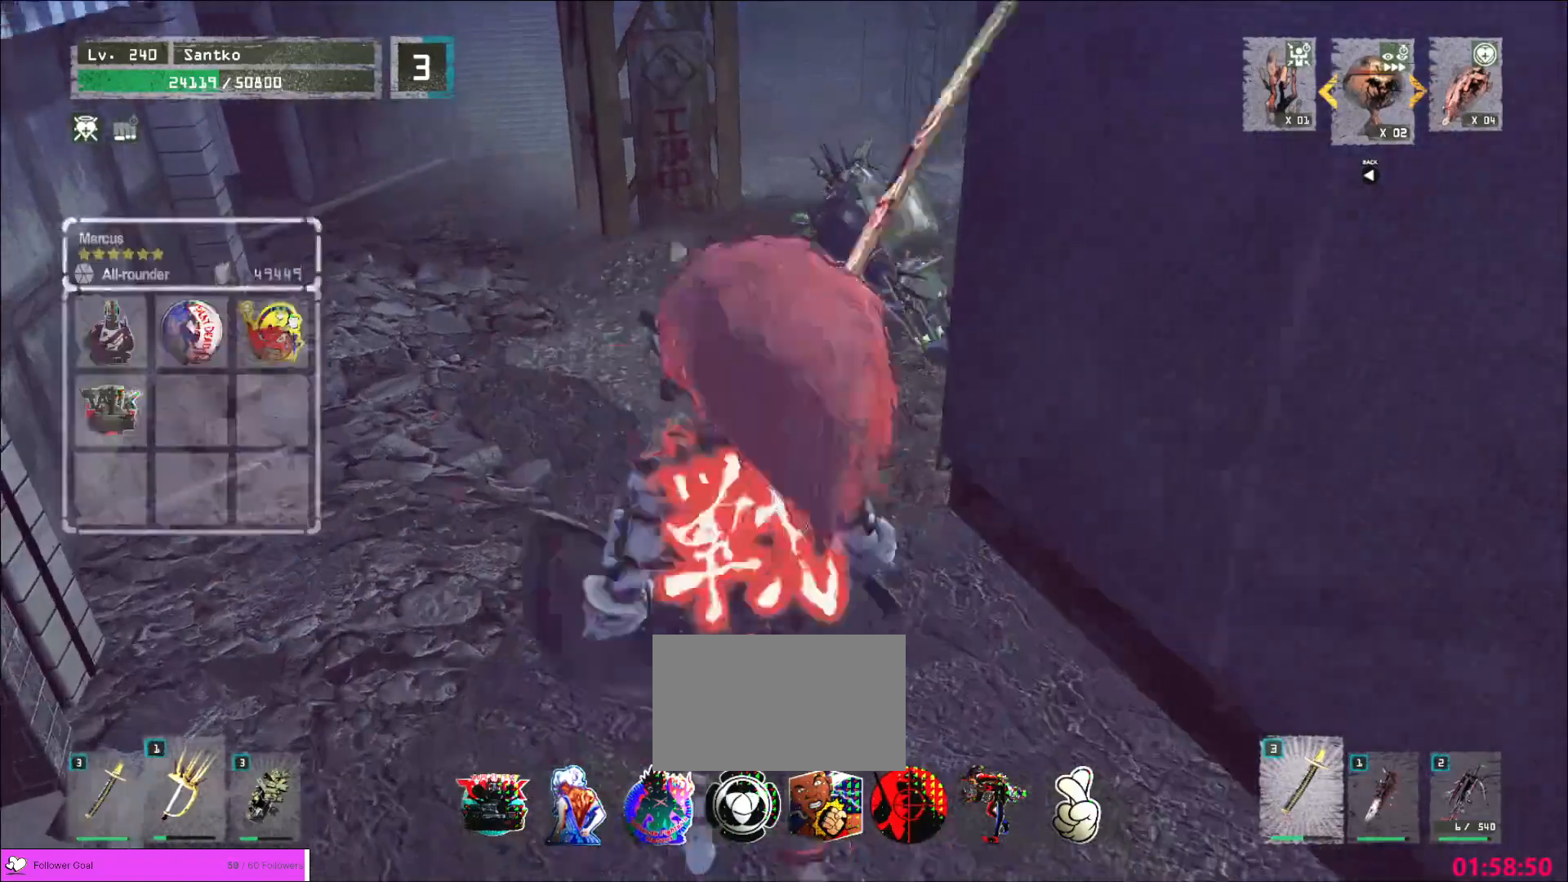
{"keys": ["w"], "mouse": [], "events": []}
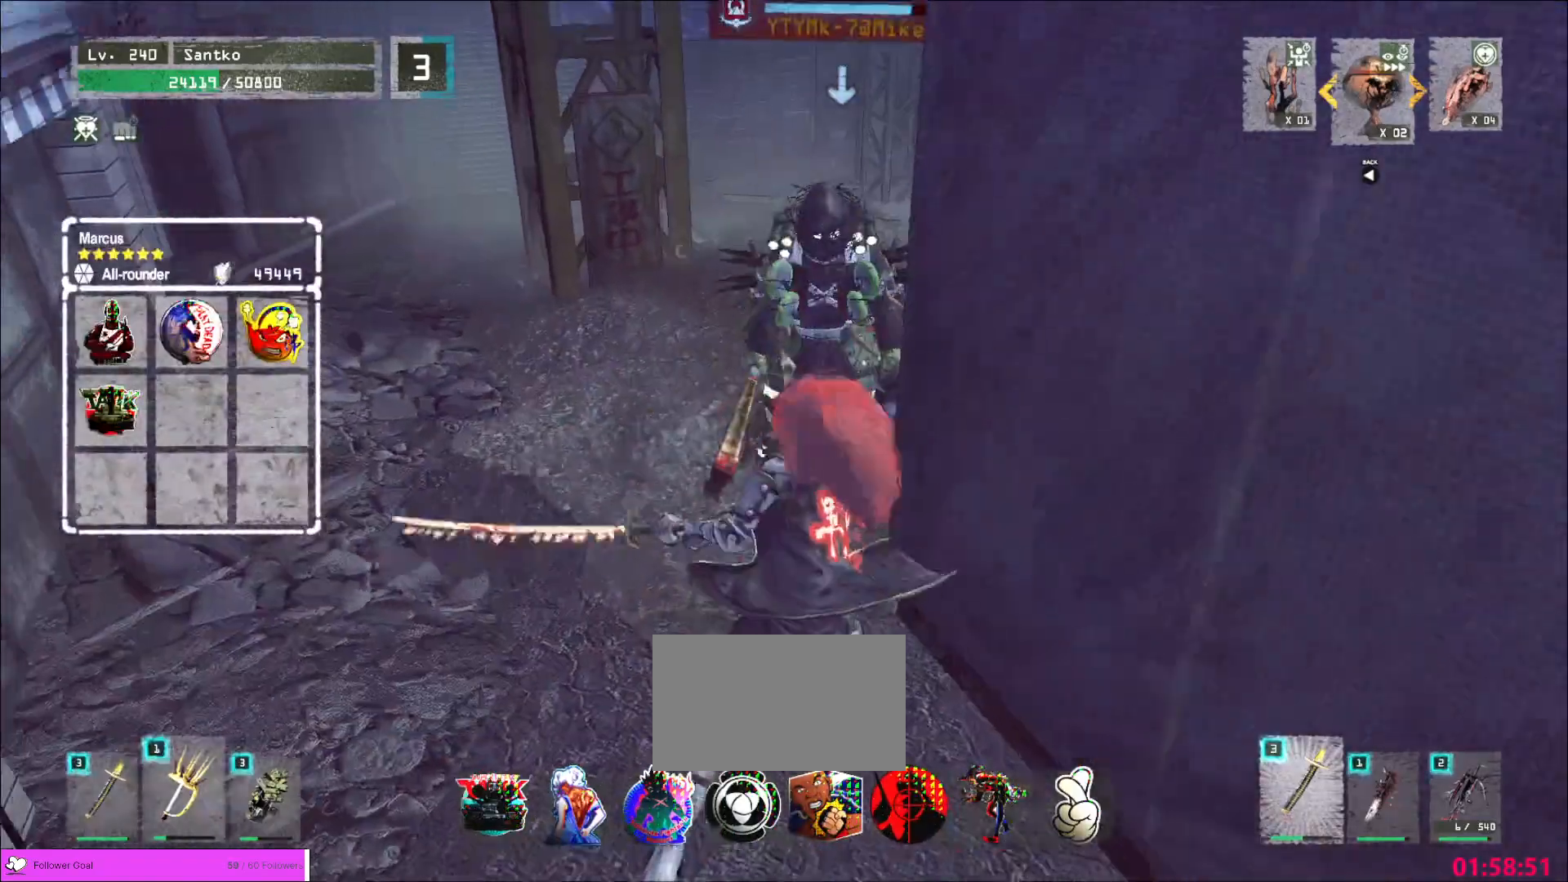
{"keys": ["a", "w"], "mouse": [], "events": [[240, "q", "down"], [320, "q", "up"], [480, "a", "down"]]}
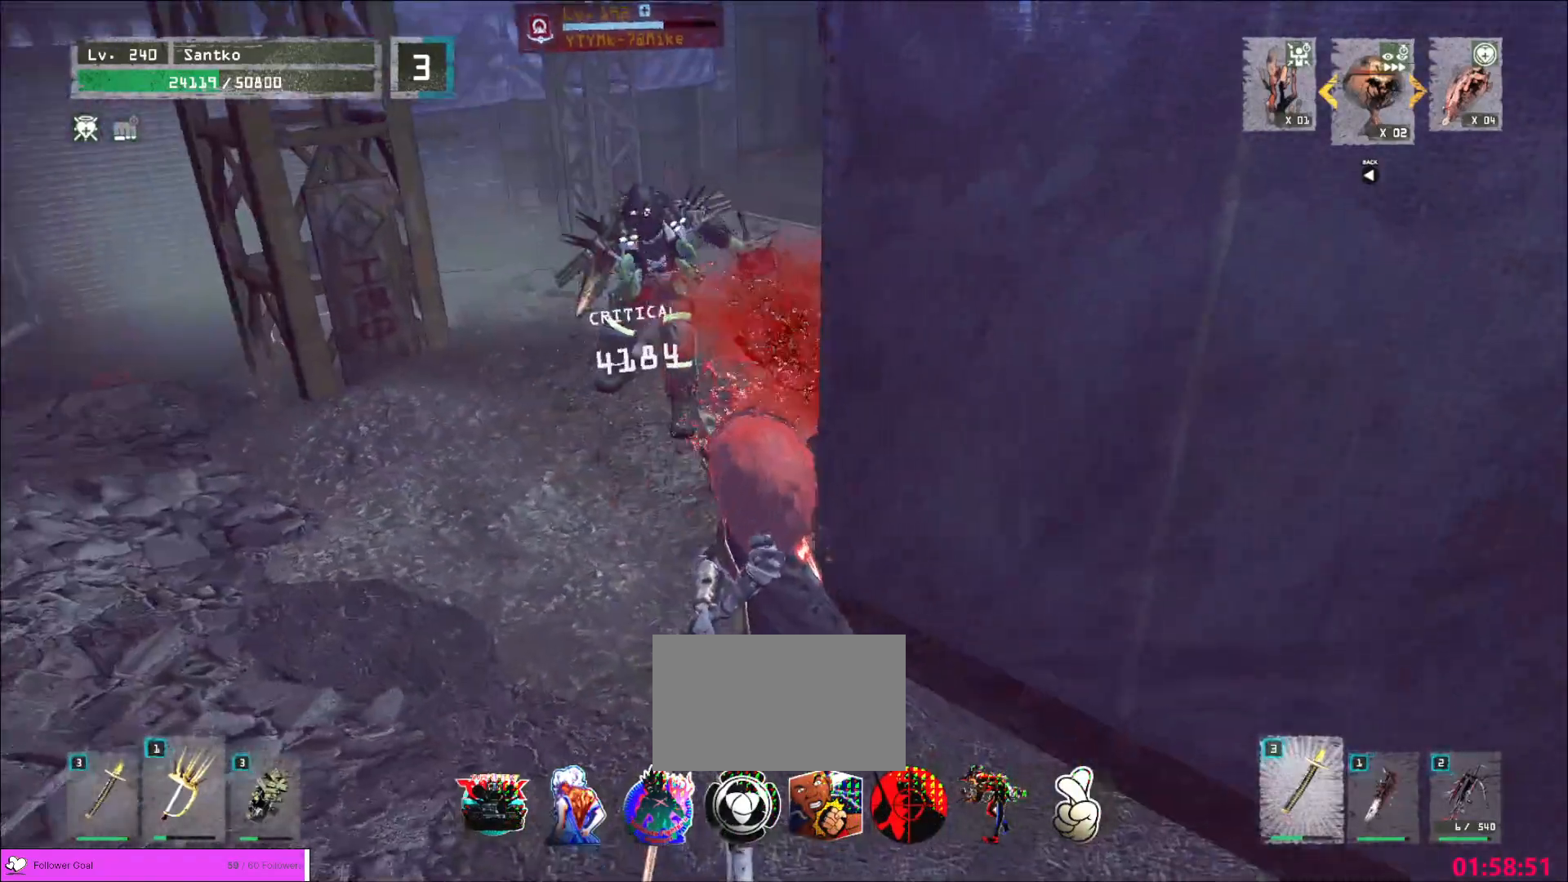
{"keys": ["a", "w"], "mouse": [], "events": []}
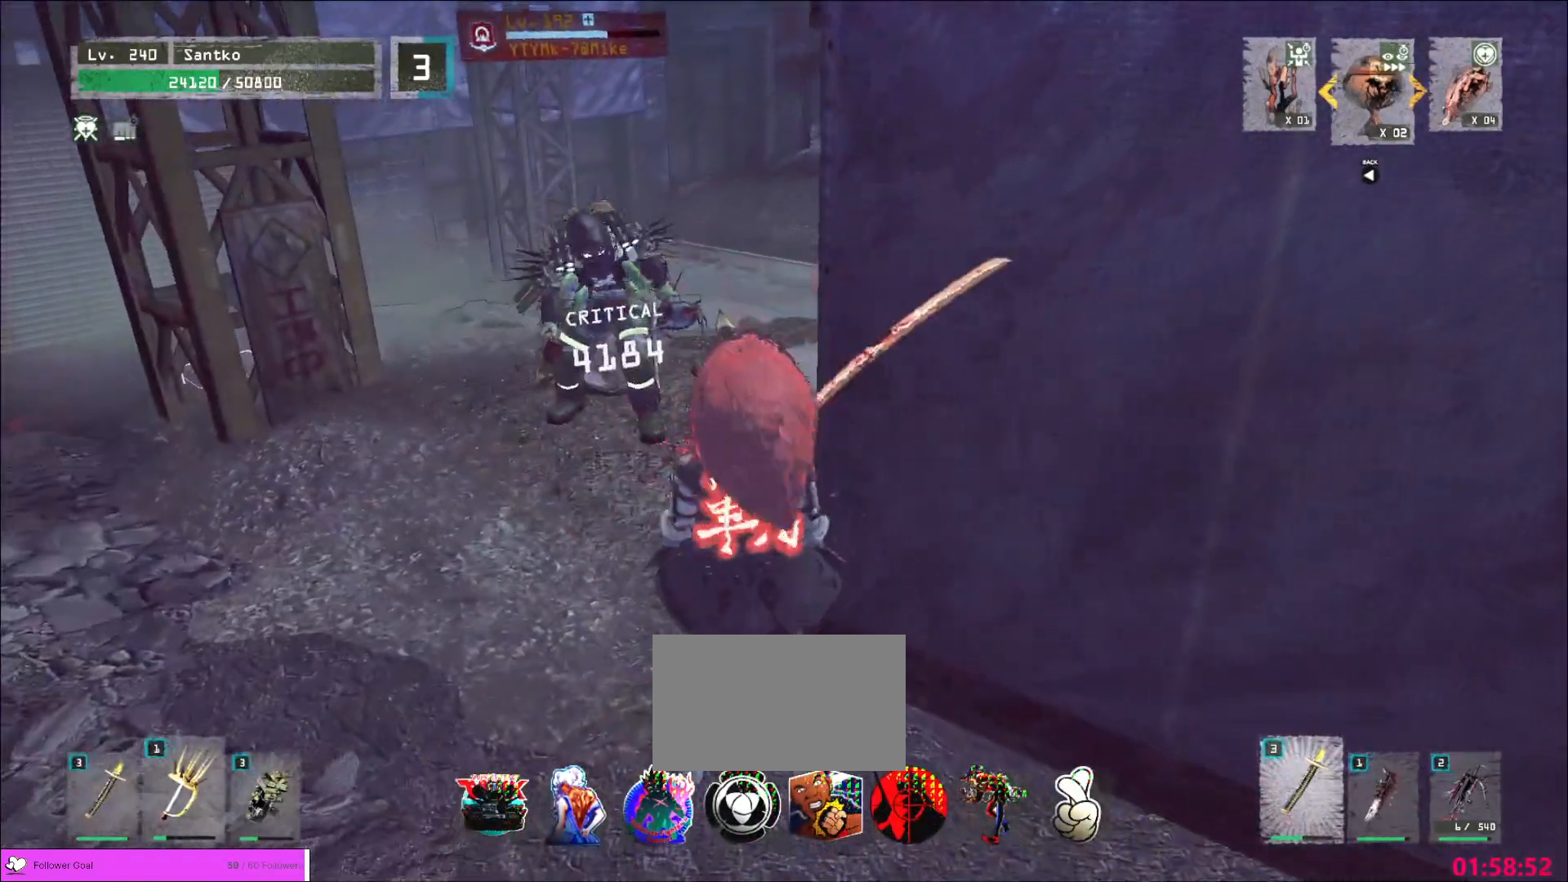
{"keys": [], "mouse": [], "events": [[120, "ctrl", "down"], [240, "ctrl", "up"], [360, "a", "up"], [520, "w", "up"]]}
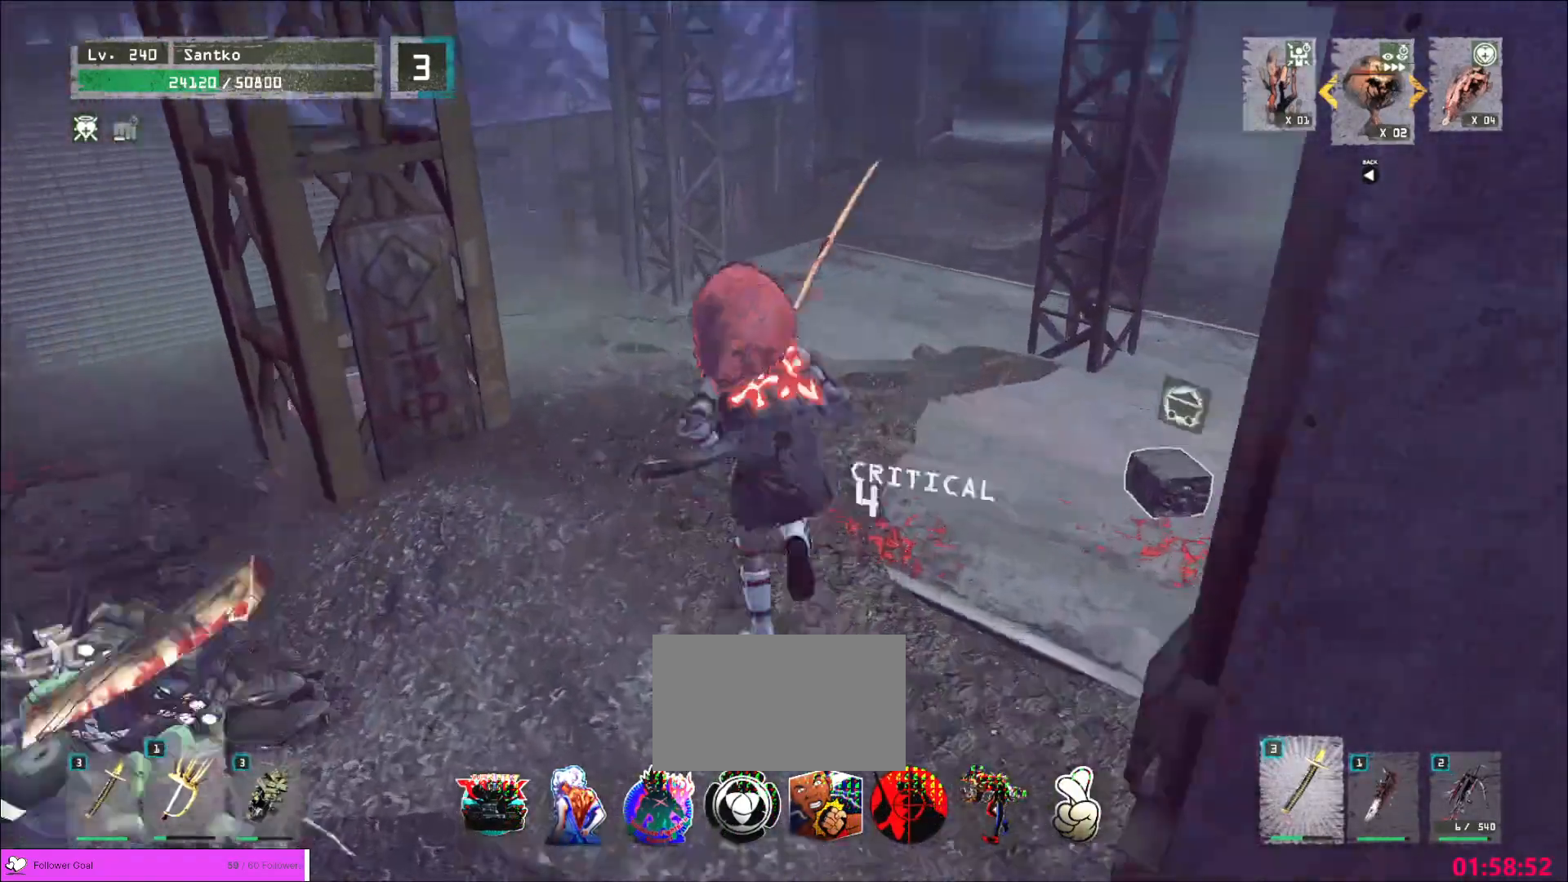
{"keys": [], "mouse": [], "events": [[120, "s", "down"], [280, "d", "down"], [400, "d", "up"], [440, "s", "up"]]}